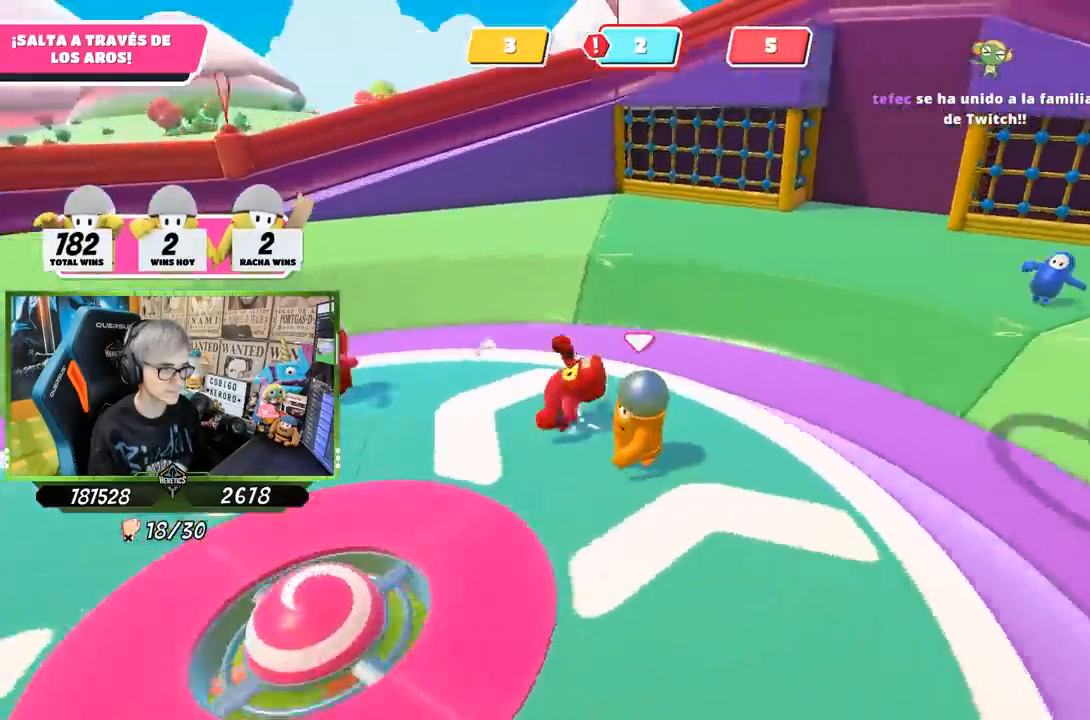
Gameplay with a controller (PlayStation layout); each line is a JSON object with the inputs held at the frame after it. "events" lists button and stick changes between this image and that frame as [ms after this image, input, new state], when the widget could be followed in between.
{"buttons": [], "left_stick": "down-left", "right_stick": "up-right", "events": [[217, "left_stick", "left"], [350, "left_stick", "down-left"], [450, "right_stick", "up-right"]]}
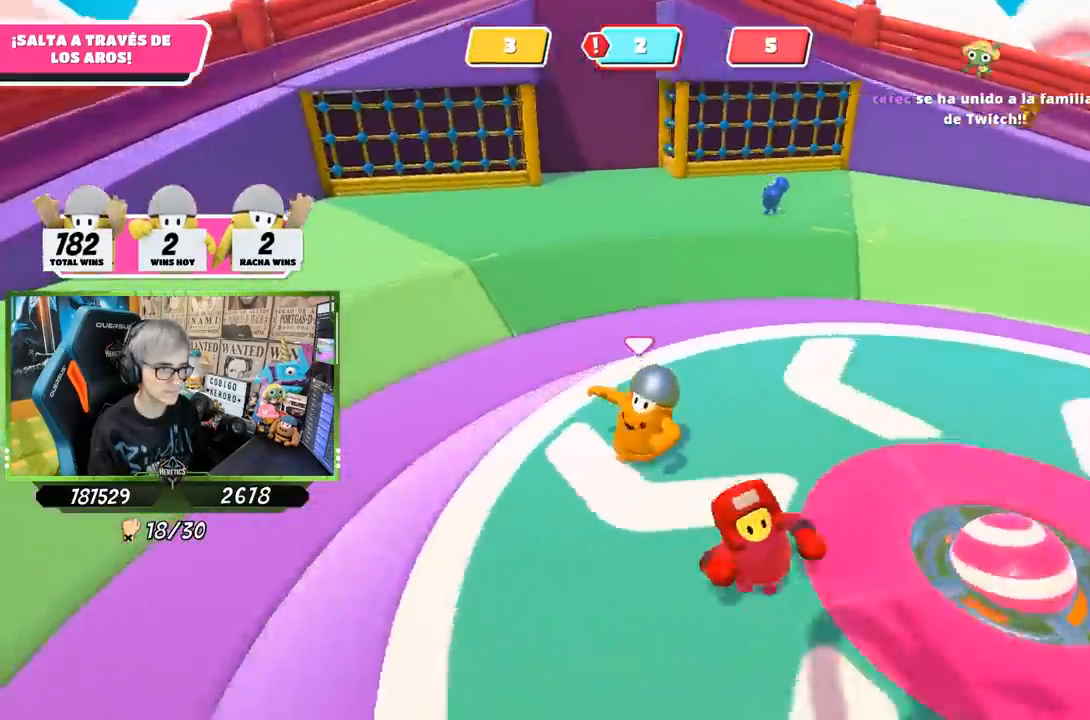
{"buttons": [], "left_stick": "right", "right_stick": "down-left", "events": [[17, "left_stick", "down"], [167, "left_stick", "down-right"], [300, "right_stick", "center"], [333, "left_stick", "right"], [467, "right_stick", "down-left"]]}
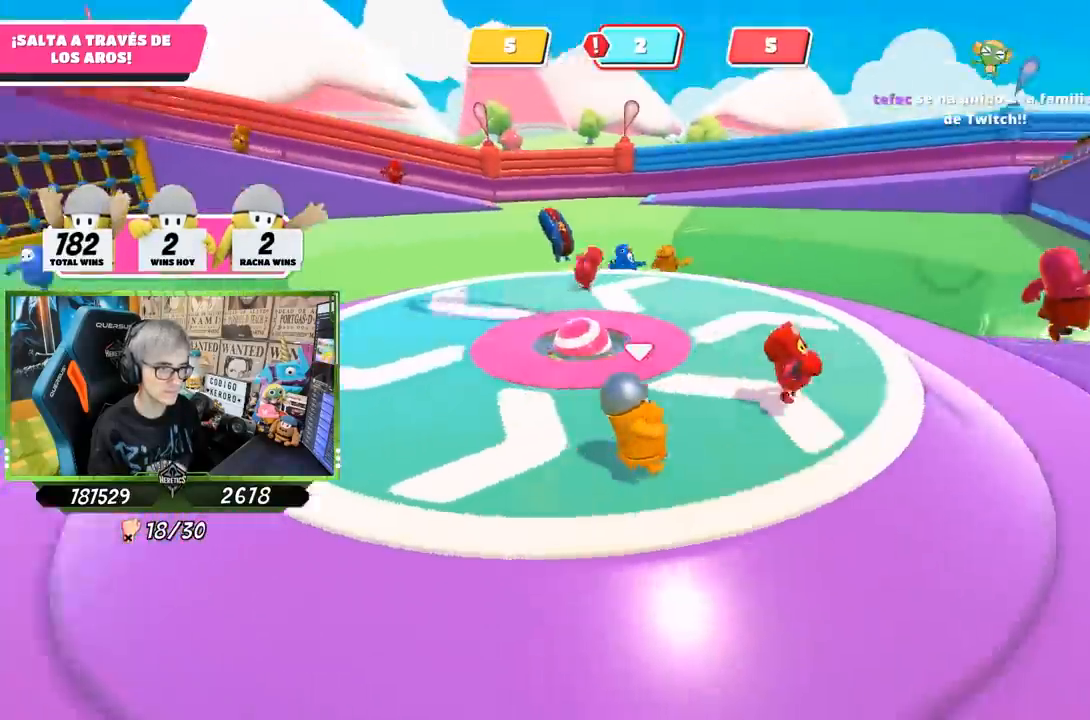
{"buttons": [], "left_stick": "up-left", "right_stick": "right", "events": [[50, "left_stick", "up"], [183, "right_stick", "right"], [250, "left_stick", "up-left"]]}
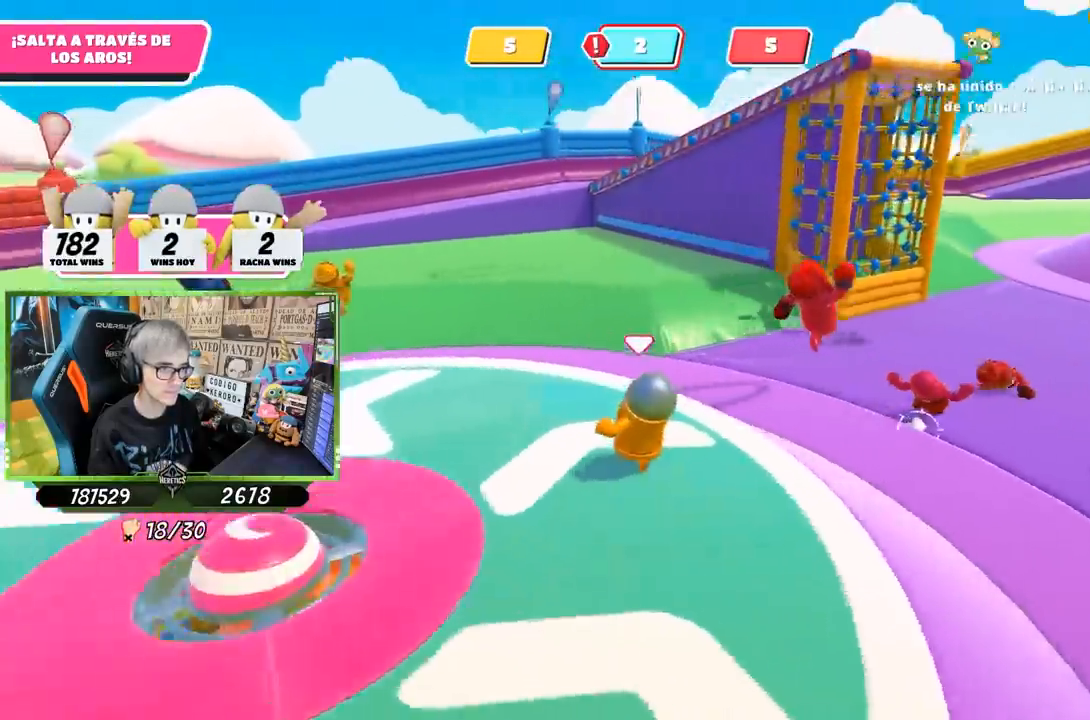
{"buttons": [], "left_stick": "down", "right_stick": "right", "events": [[50, "left_stick", "left"], [300, "left_stick", "down-left"], [417, "left_stick", "down"]]}
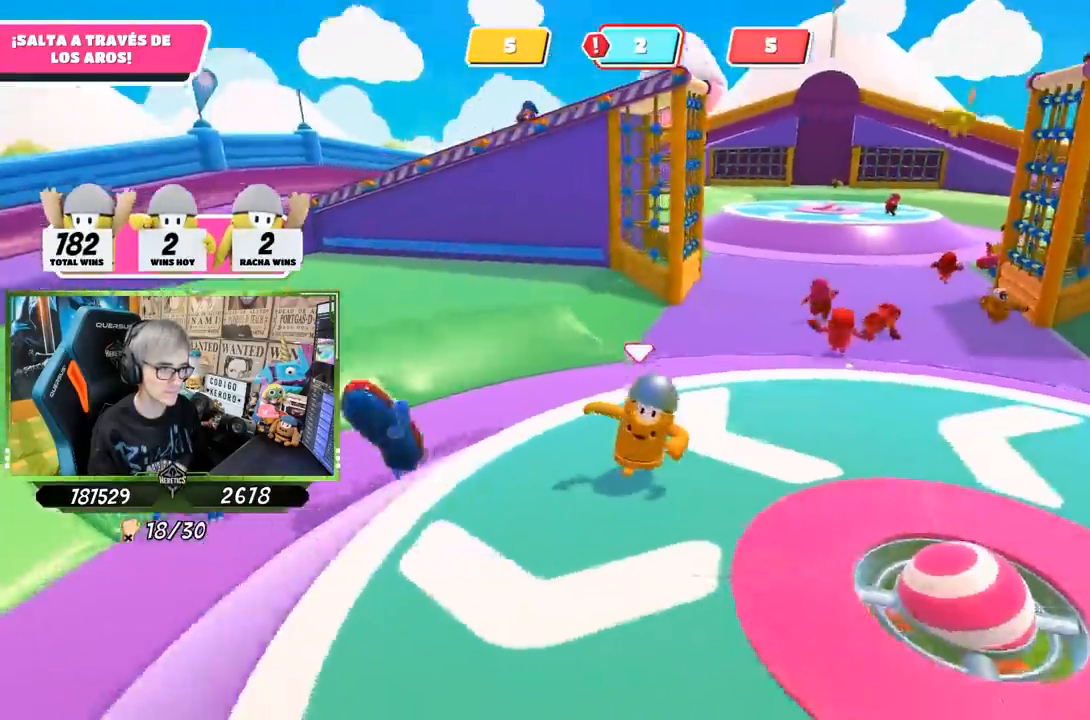
{"buttons": [], "left_stick": "right", "right_stick": "center", "events": [[117, "left_stick", "down-right"], [250, "right_stick", "center"], [433, "left_stick", "right"]]}
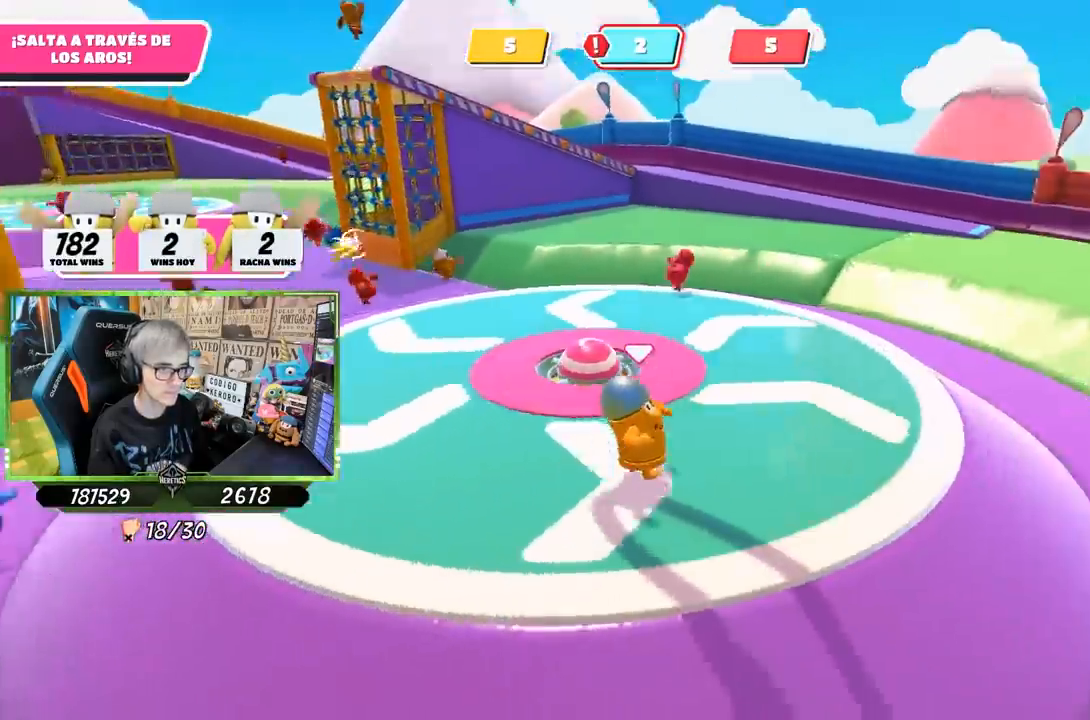
{"buttons": [], "left_stick": "up", "right_stick": "down-right", "events": [[17, "left_stick", "up-right"], [50, "right_stick", "down"], [150, "left_stick", "up"], [500, "right_stick", "down-right"]]}
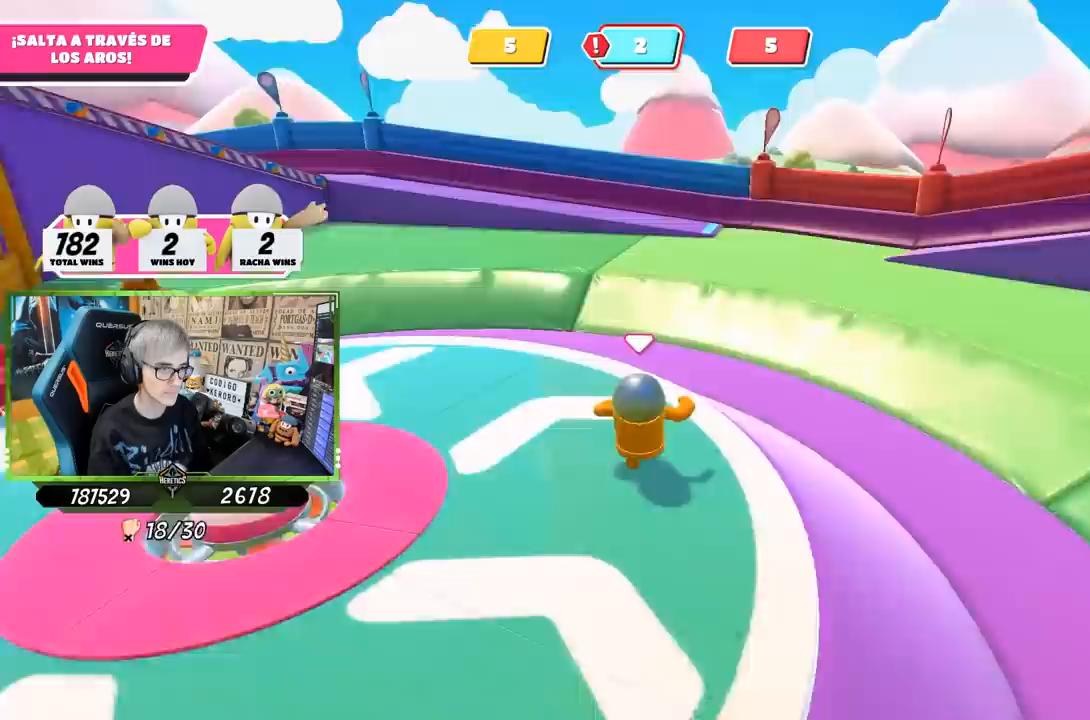
{"buttons": [], "left_stick": "up", "right_stick": "down-right", "events": [[150, "right_stick", "center"], [250, "CROSS", "down"], [350, "CROSS", "up"], [450, "right_stick", "down-right"]]}
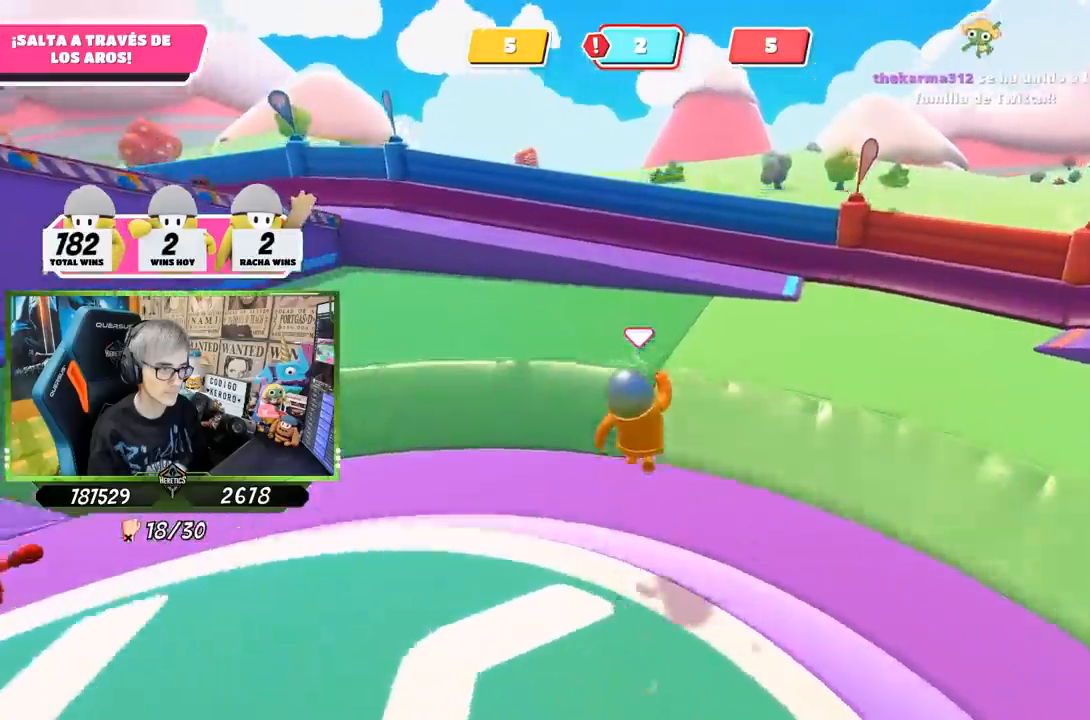
{"buttons": [], "left_stick": "down-left", "right_stick": "up-right", "events": [[17, "right_stick", "right"], [50, "left_stick", "left"], [250, "left_stick", "down-left"], [333, "right_stick", "up-right"]]}
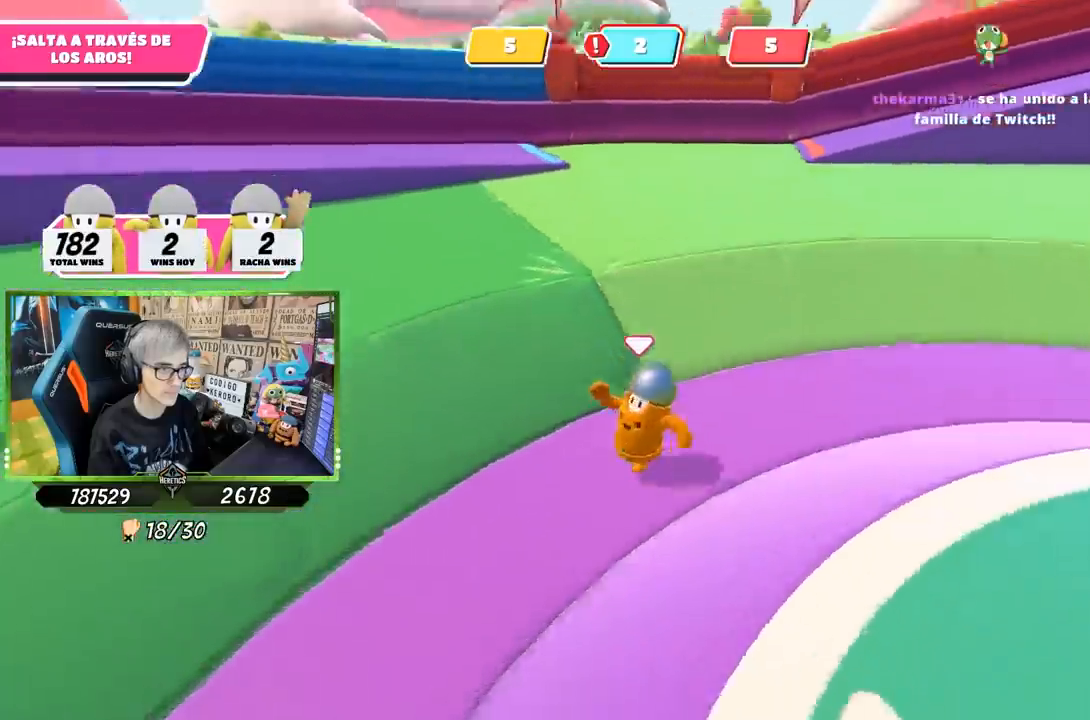
{"buttons": [], "left_stick": "left", "right_stick": "right", "events": [[50, "left_stick", "left"], [400, "right_stick", "right"]]}
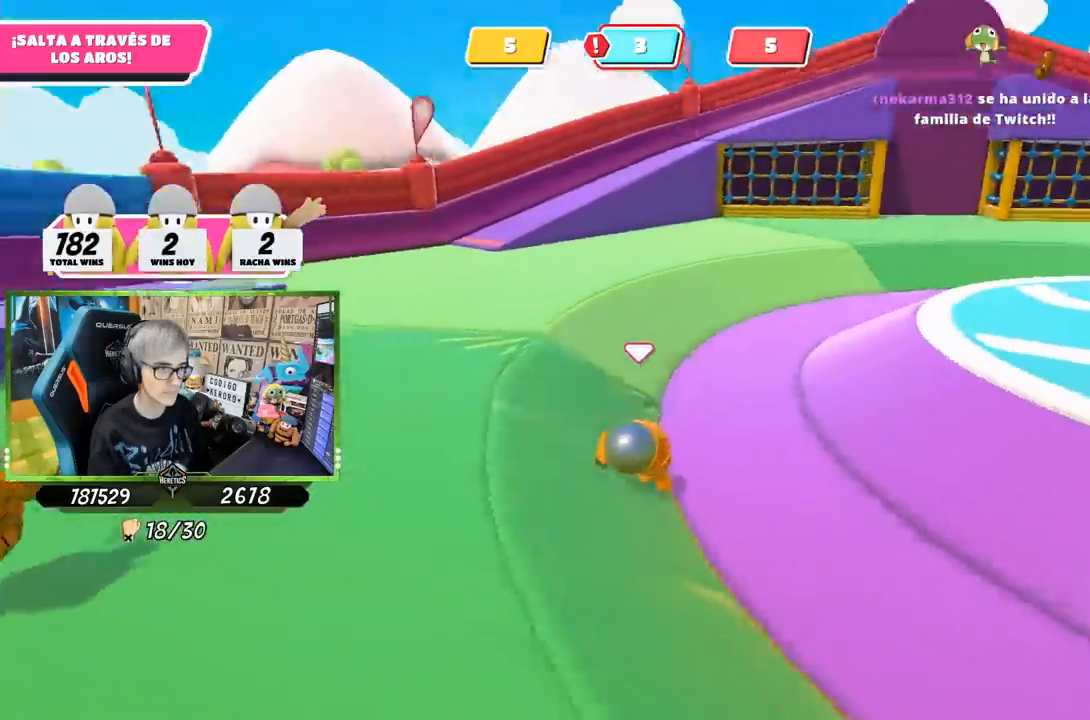
{"buttons": [], "left_stick": "left", "right_stick": "right", "events": []}
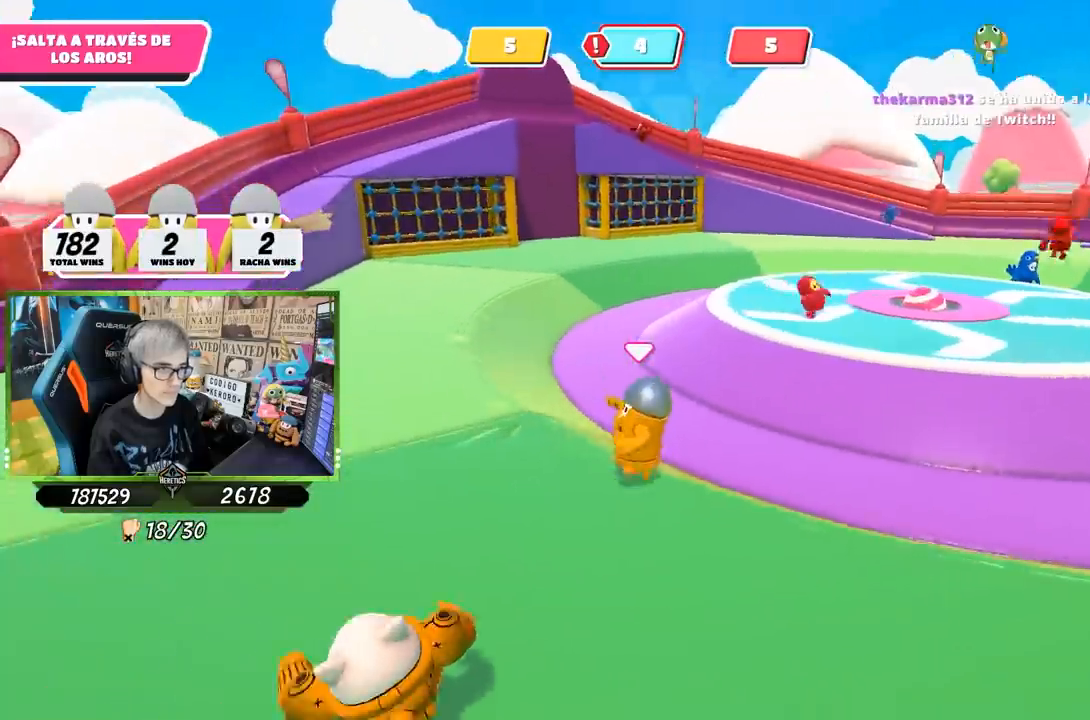
{"buttons": [], "left_stick": "down-left", "right_stick": "right", "events": [[417, "left_stick", "down-left"]]}
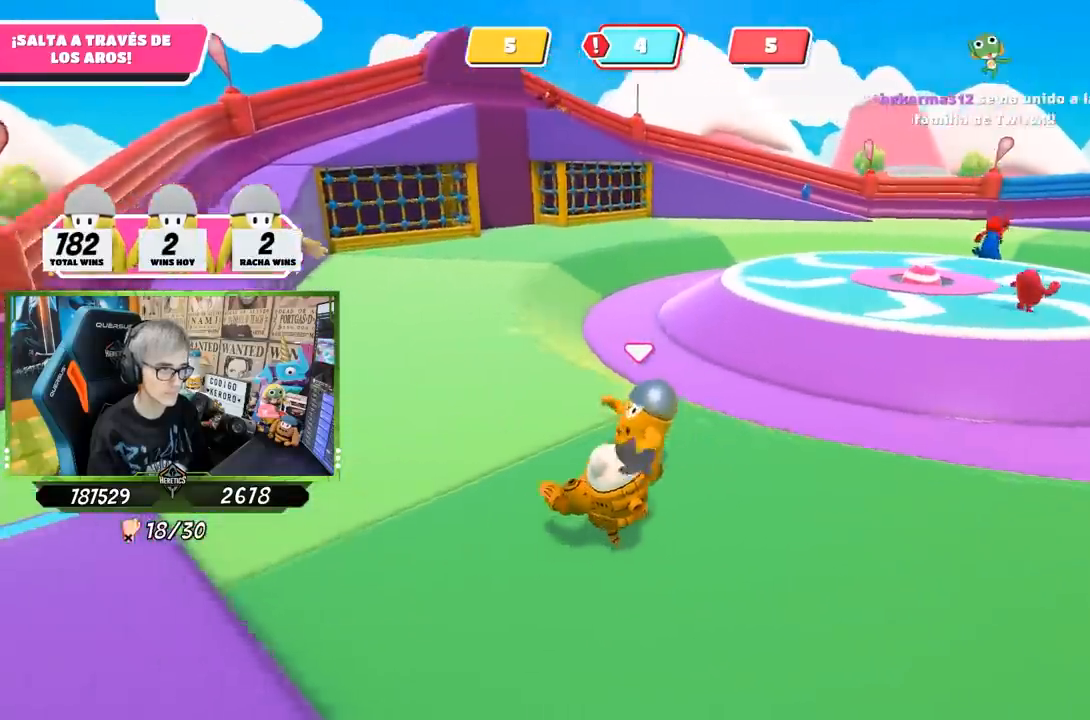
{"buttons": [], "left_stick": "down-right", "right_stick": "right", "events": [[83, "left_stick", "down-right"]]}
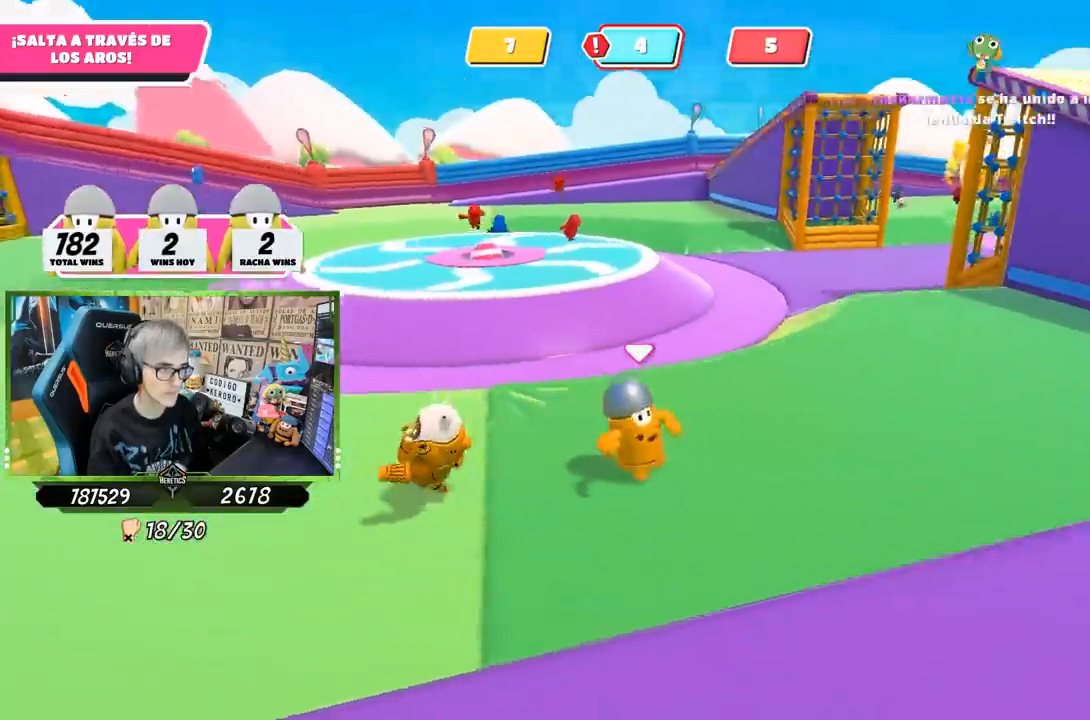
{"buttons": ["CROSS"], "left_stick": "right", "right_stick": "center", "events": [[50, "right_stick", "center"], [150, "left_stick", "right"], [483, "CROSS", "down"]]}
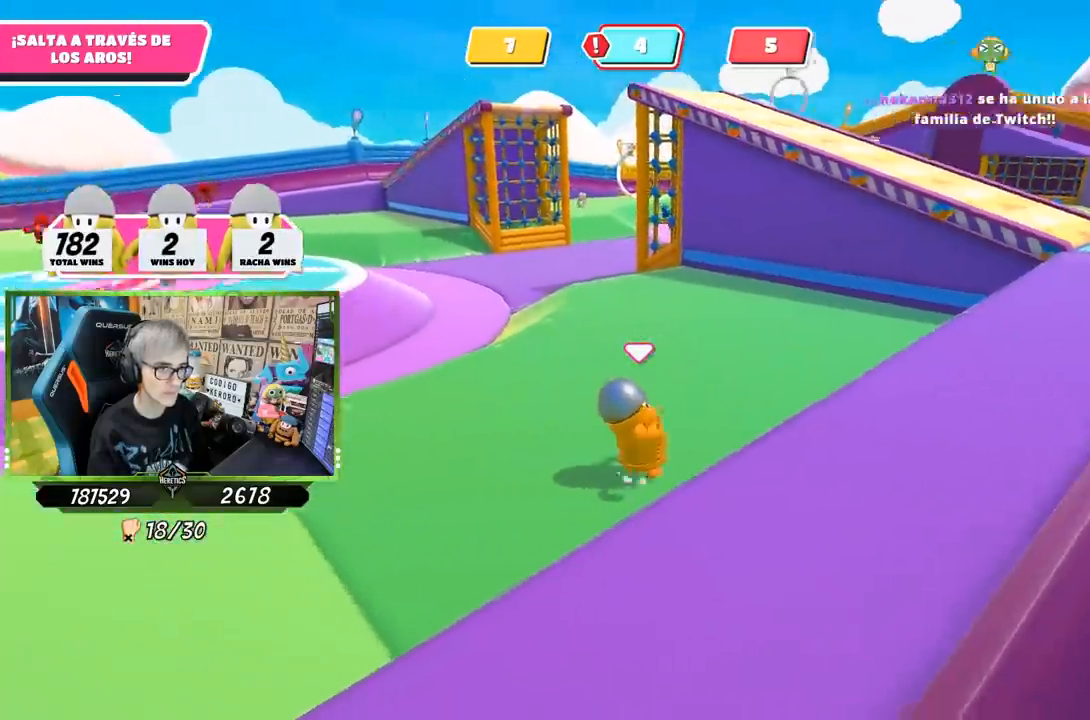
{"buttons": [], "left_stick": "up-right", "right_stick": "down-left", "events": [[183, "CROSS", "up"], [383, "left_stick", "up-right"], [500, "right_stick", "down-left"]]}
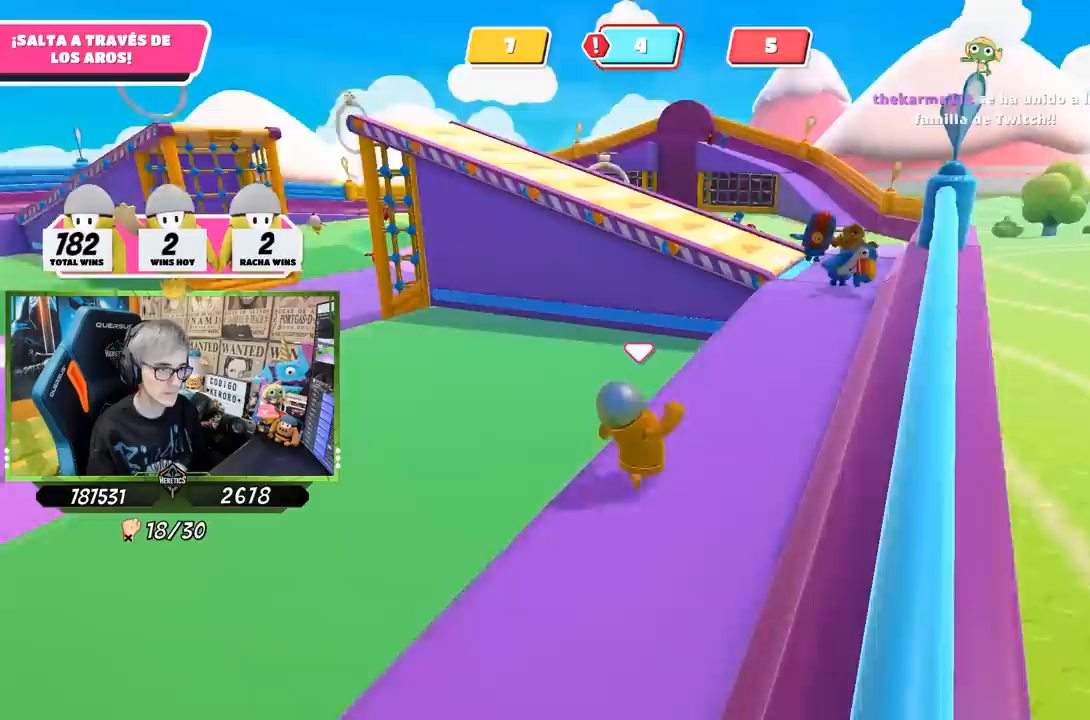
{"buttons": [], "left_stick": "up-right", "right_stick": "down-left", "events": []}
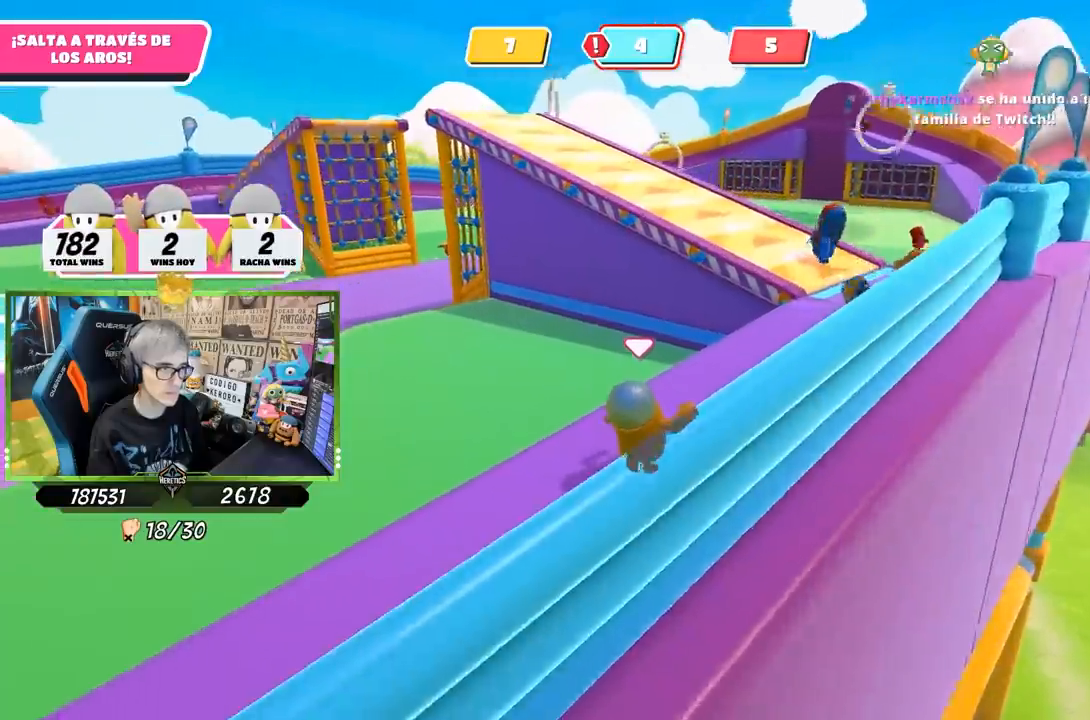
{"buttons": [], "left_stick": "up-right", "right_stick": "down-left", "events": []}
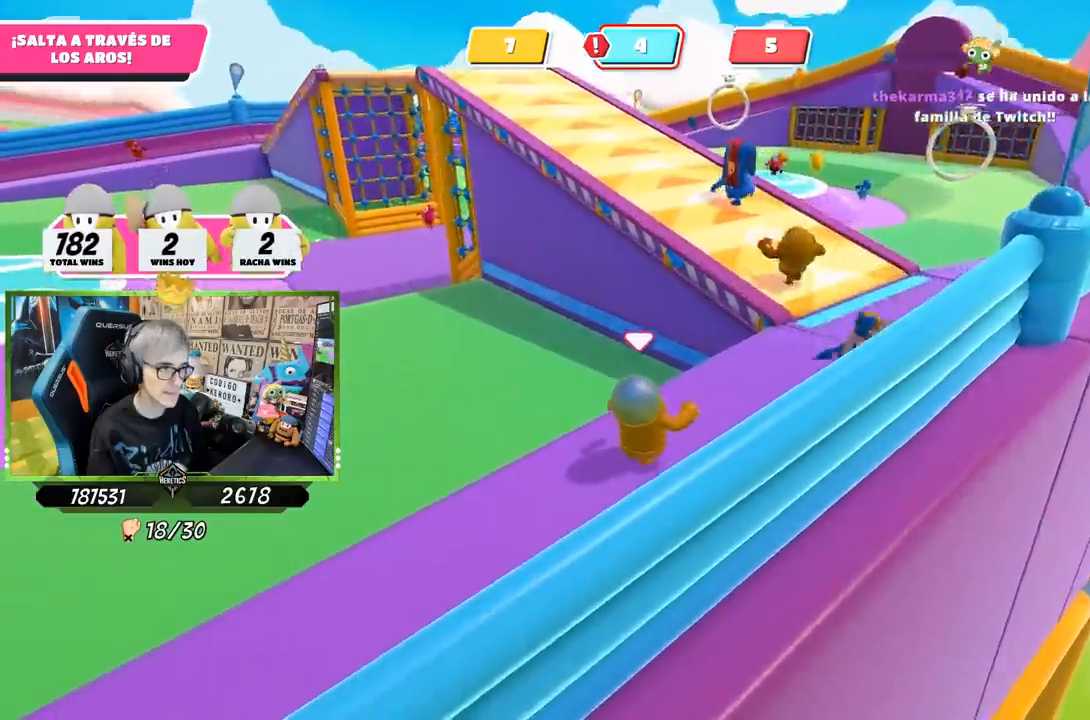
{"buttons": [], "left_stick": "up-right", "right_stick": "left", "events": [[17, "right_stick", "left"]]}
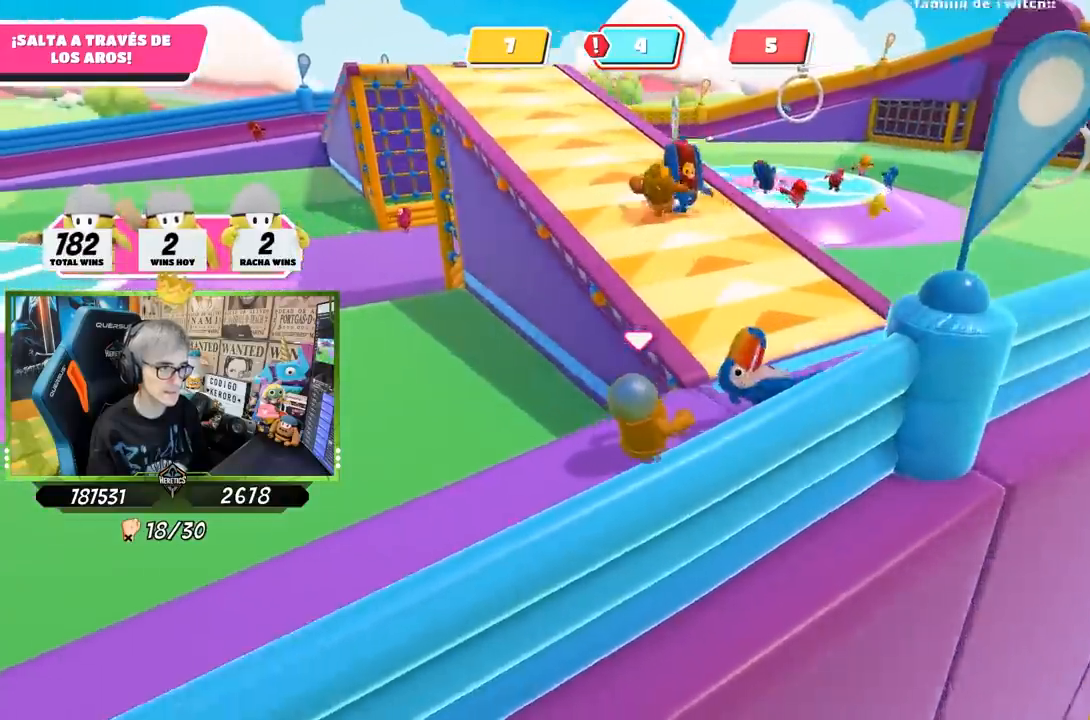
{"buttons": [], "left_stick": "up-right", "right_stick": "left", "events": []}
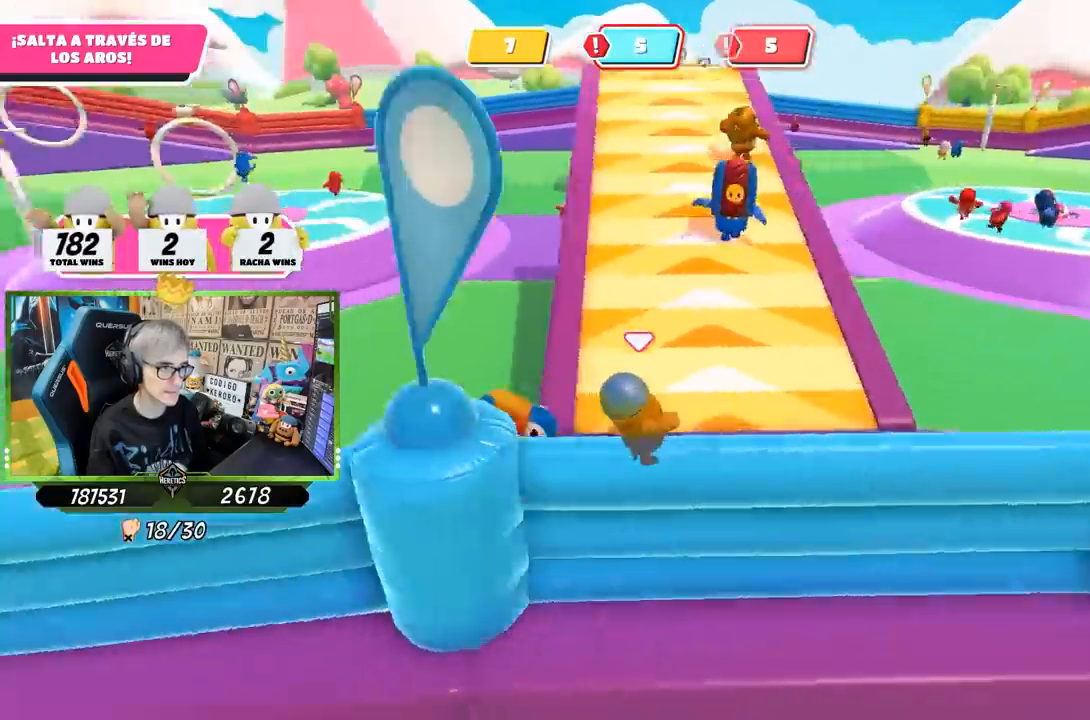
{"buttons": [], "left_stick": "down-left", "right_stick": "up-left", "events": [[83, "right_stick", "up-left"], [317, "left_stick", "down-right"], [450, "left_stick", "down-left"]]}
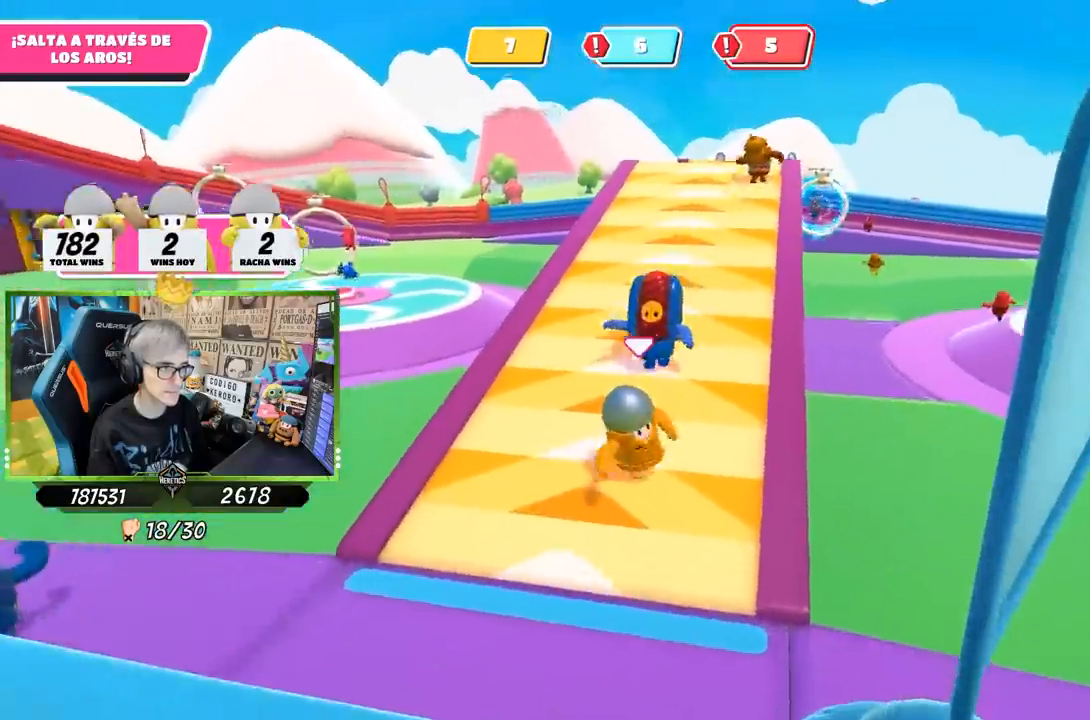
{"buttons": [], "left_stick": "down-left", "right_stick": "up", "events": [[83, "right_stick", "center"], [283, "left_stick", "down"], [433, "left_stick", "down-left"], [483, "right_stick", "up"]]}
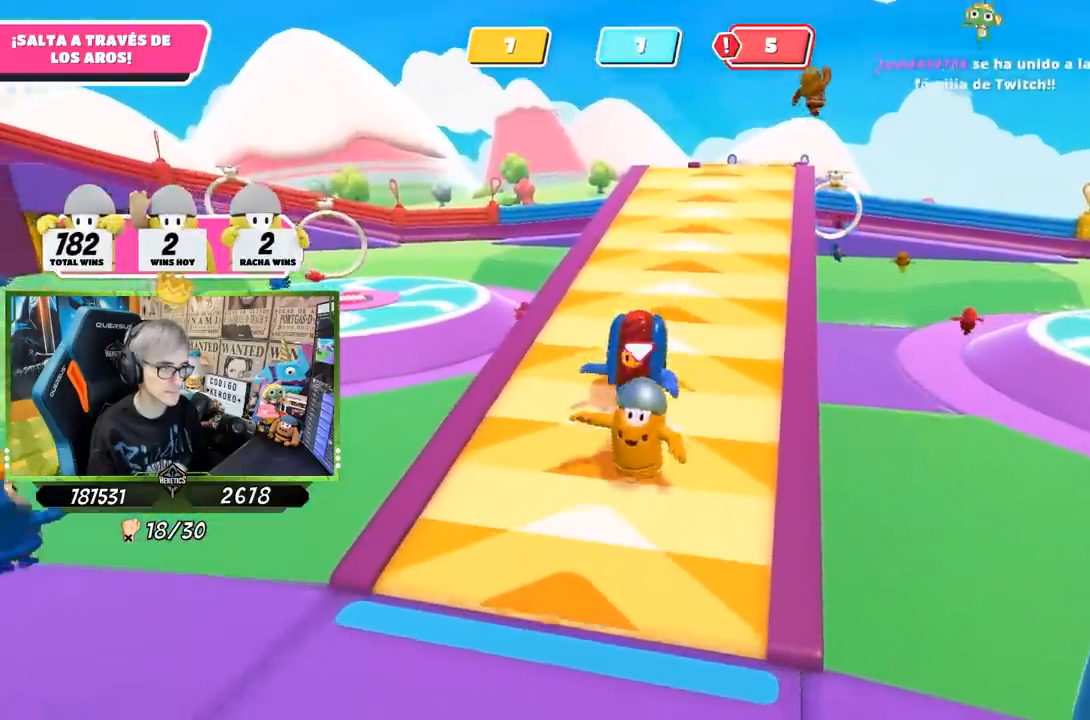
{"buttons": [], "left_stick": "down-left", "right_stick": "center", "events": [[133, "left_stick", "down"], [183, "right_stick", "center"], [317, "left_stick", "down-left"]]}
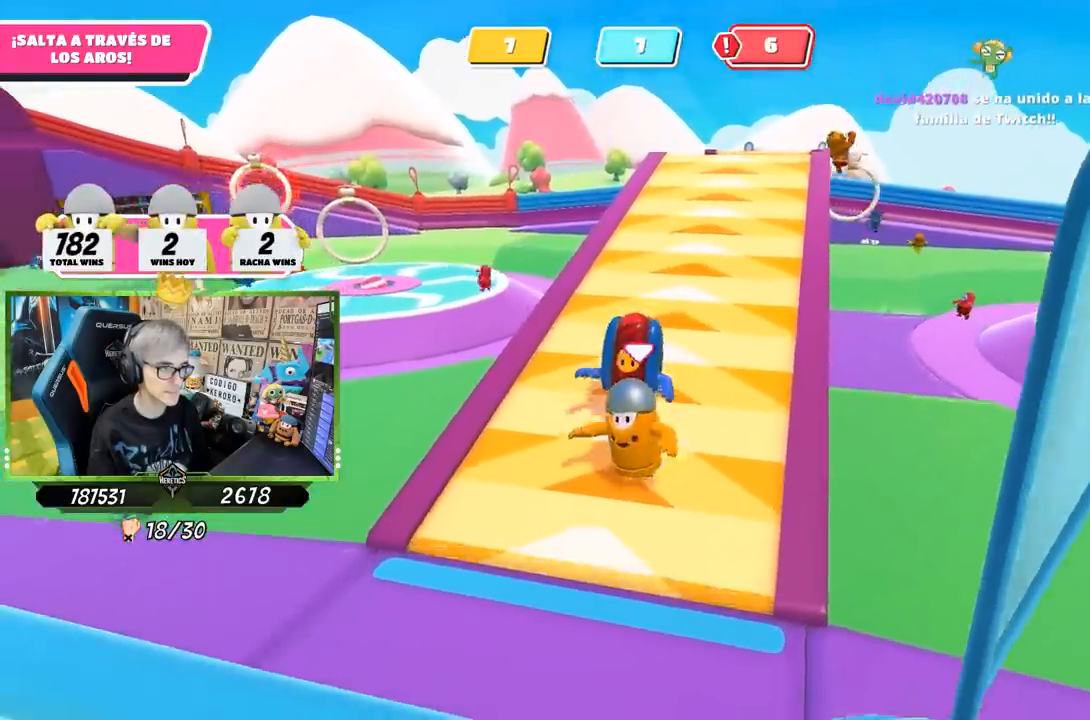
{"buttons": [], "left_stick": "down", "right_stick": "up-right", "events": [[333, "right_stick", "up-right"], [450, "left_stick", "down"]]}
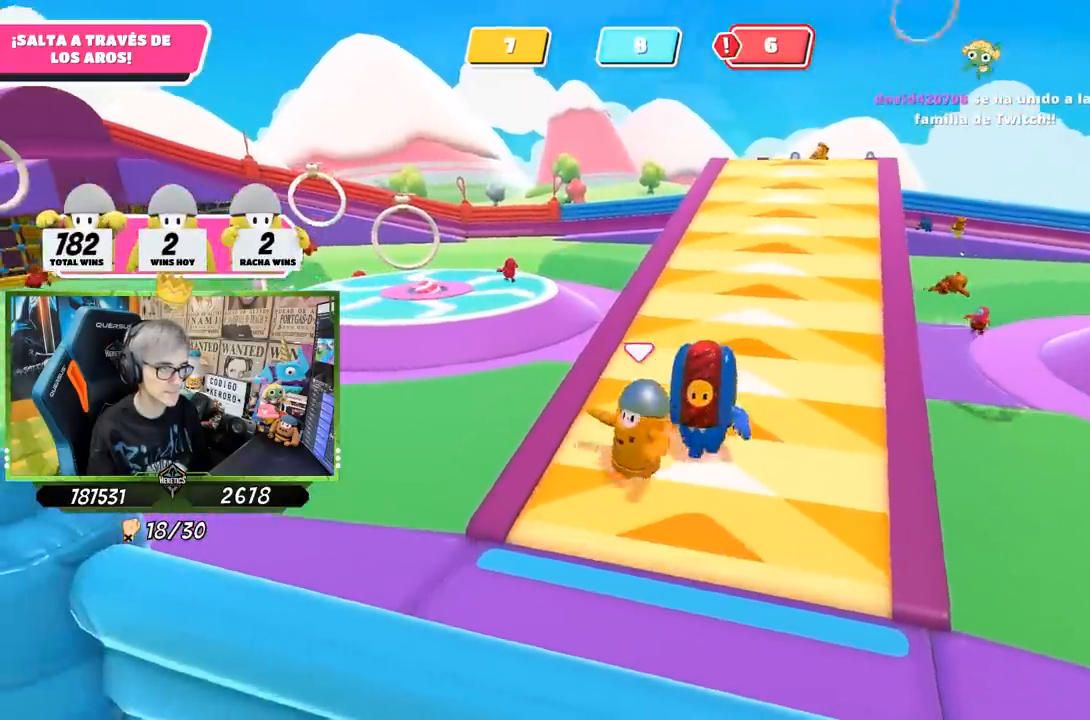
{"buttons": [], "left_stick": "down-right", "right_stick": "center", "events": [[183, "left_stick", "left"], [350, "left_stick", "down-right"], [467, "right_stick", "center"]]}
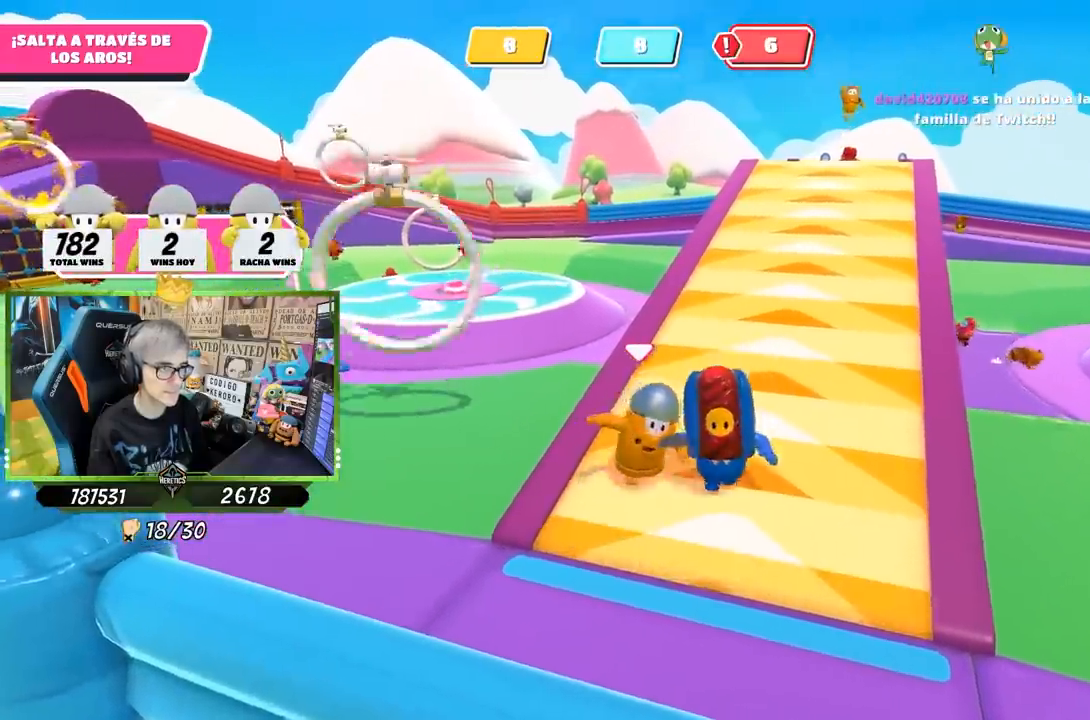
{"buttons": [], "left_stick": "up-left", "right_stick": "center", "events": [[50, "left_stick", "left"], [183, "left_stick", "up-left"], [317, "CROSS", "down"], [417, "CROSS", "up"]]}
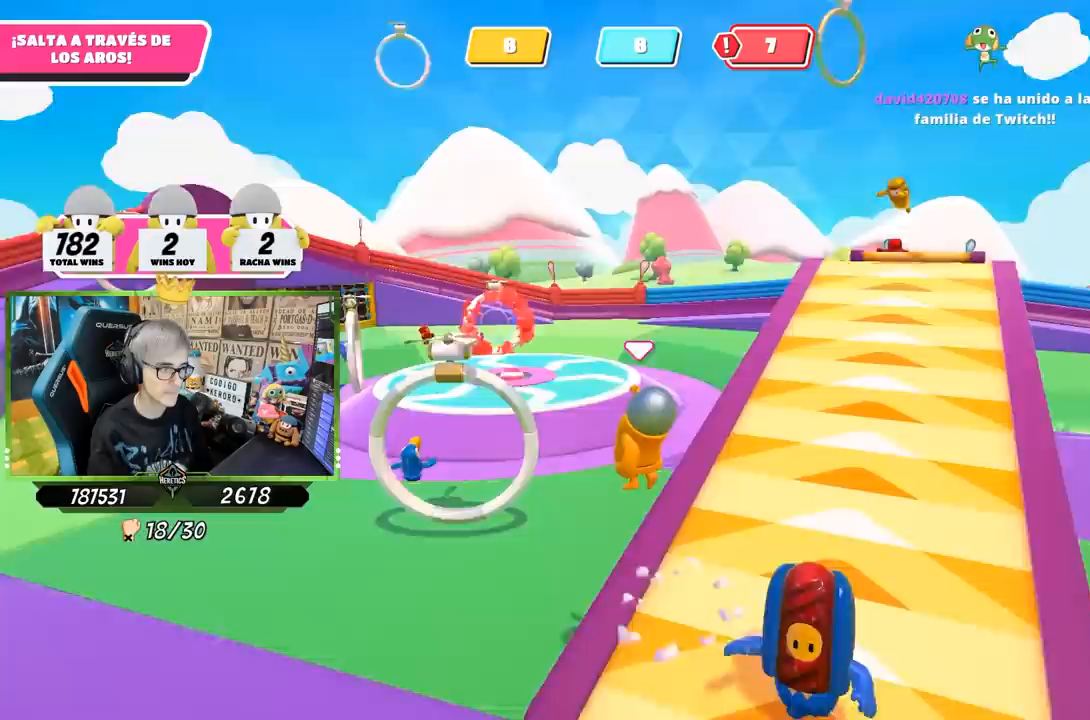
{"buttons": [], "left_stick": "up-left", "right_stick": "down", "events": [[217, "right_stick", "down"]]}
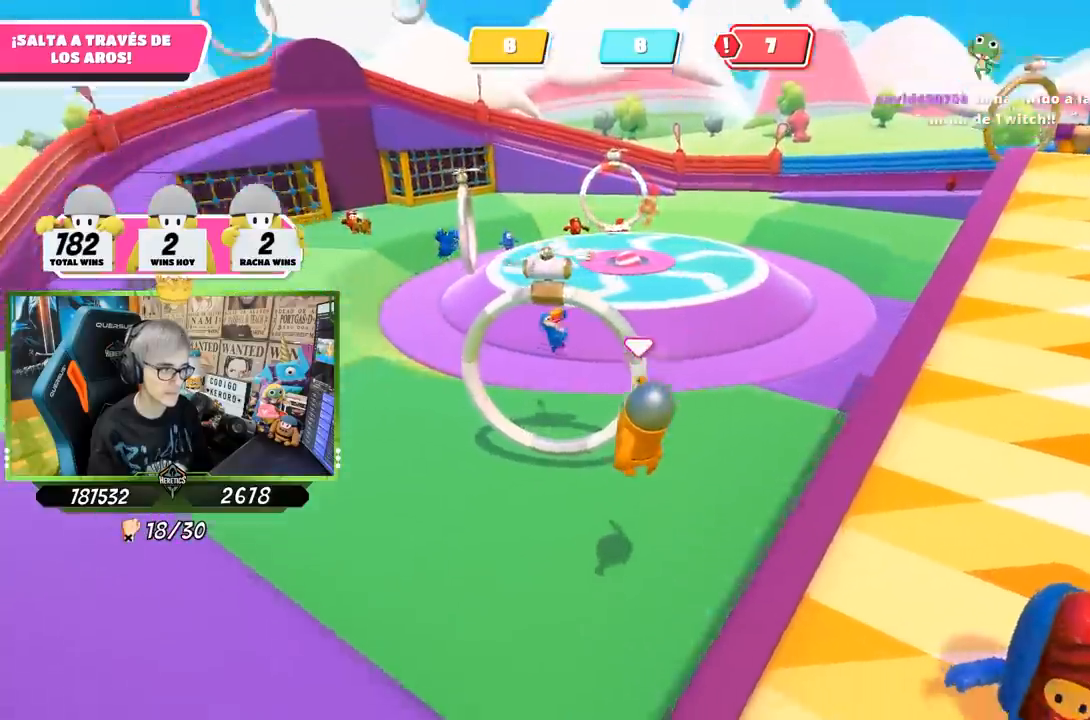
{"buttons": ["CROSS"], "left_stick": "up", "right_stick": "center", "events": [[17, "right_stick", "center"], [133, "left_stick", "up"], [450, "CROSS", "down"]]}
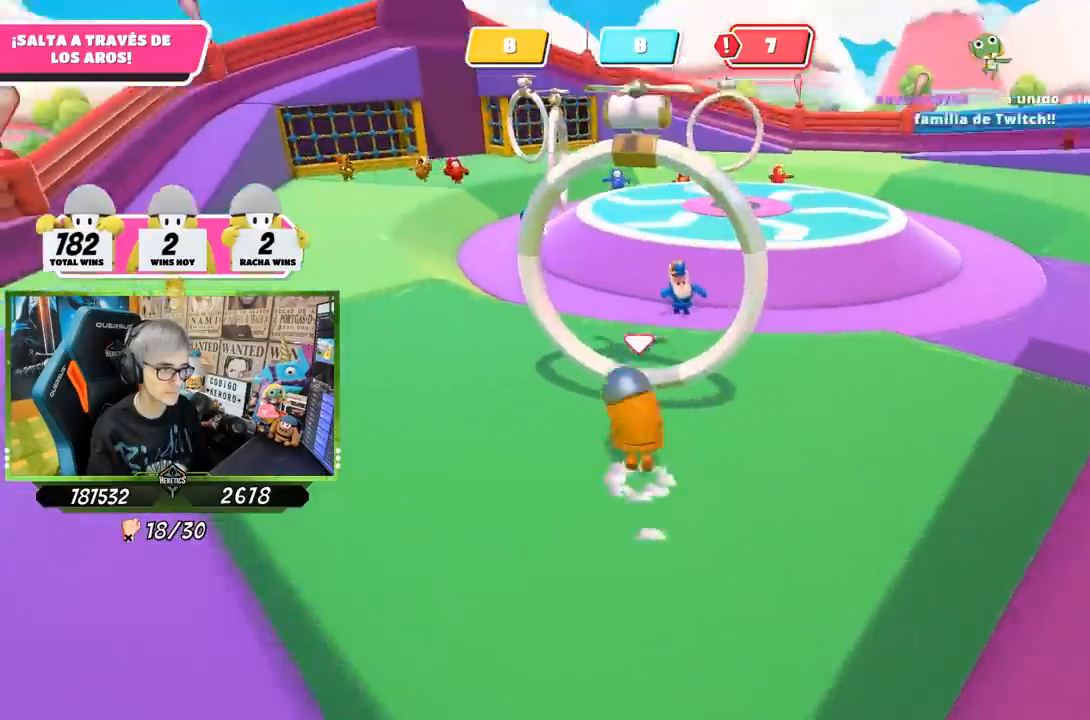
{"buttons": [], "left_stick": "left", "right_stick": "up-right", "events": [[50, "CROSS", "up"], [183, "right_stick", "right"], [333, "right_stick", "up-right"], [417, "left_stick", "left"]]}
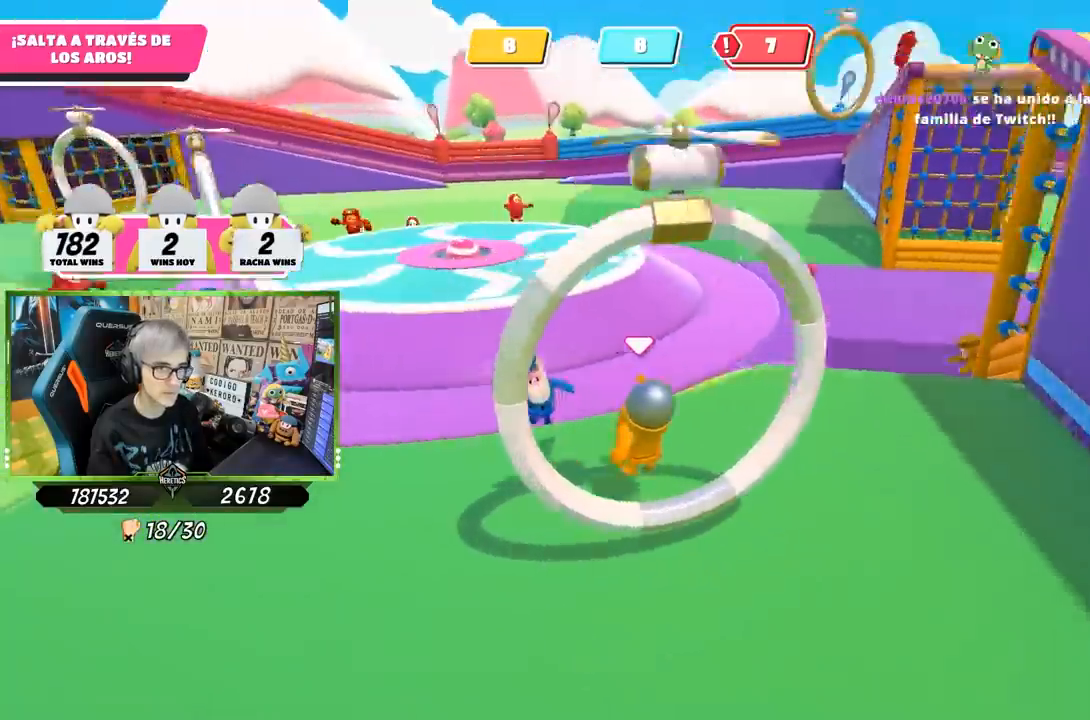
{"buttons": [], "left_stick": "down-right", "right_stick": "center", "events": [[17, "left_stick", "down-left"], [117, "left_stick", "down"], [233, "left_stick", "down-right"], [317, "right_stick", "center"]]}
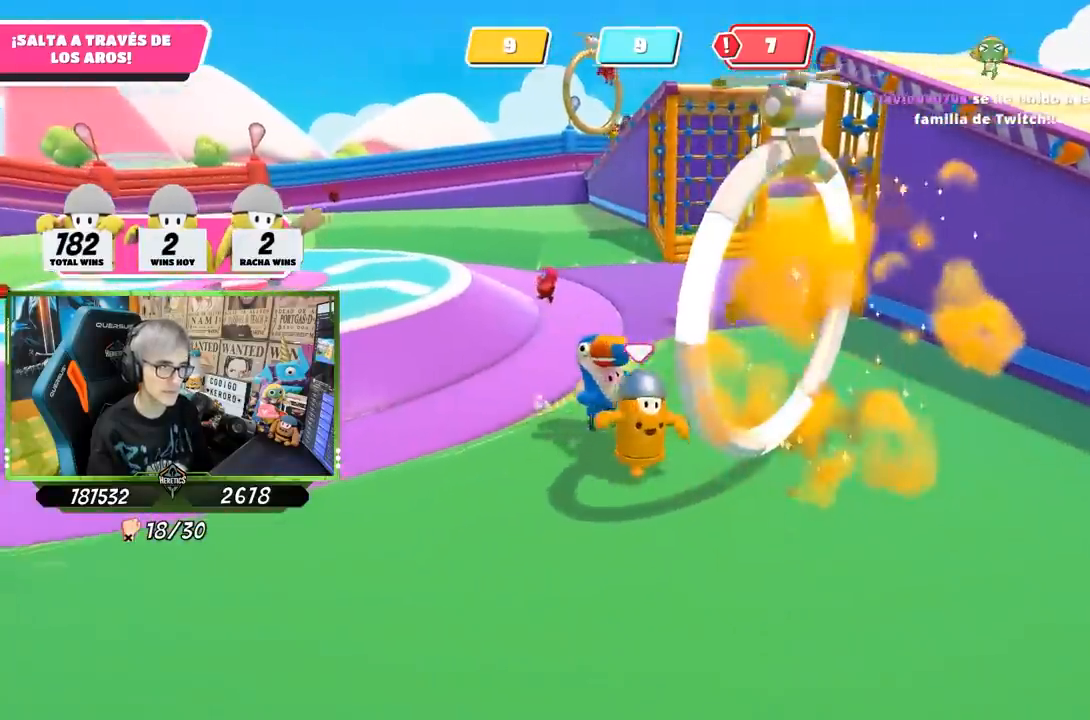
{"buttons": [], "left_stick": "down-right", "right_stick": "center", "events": []}